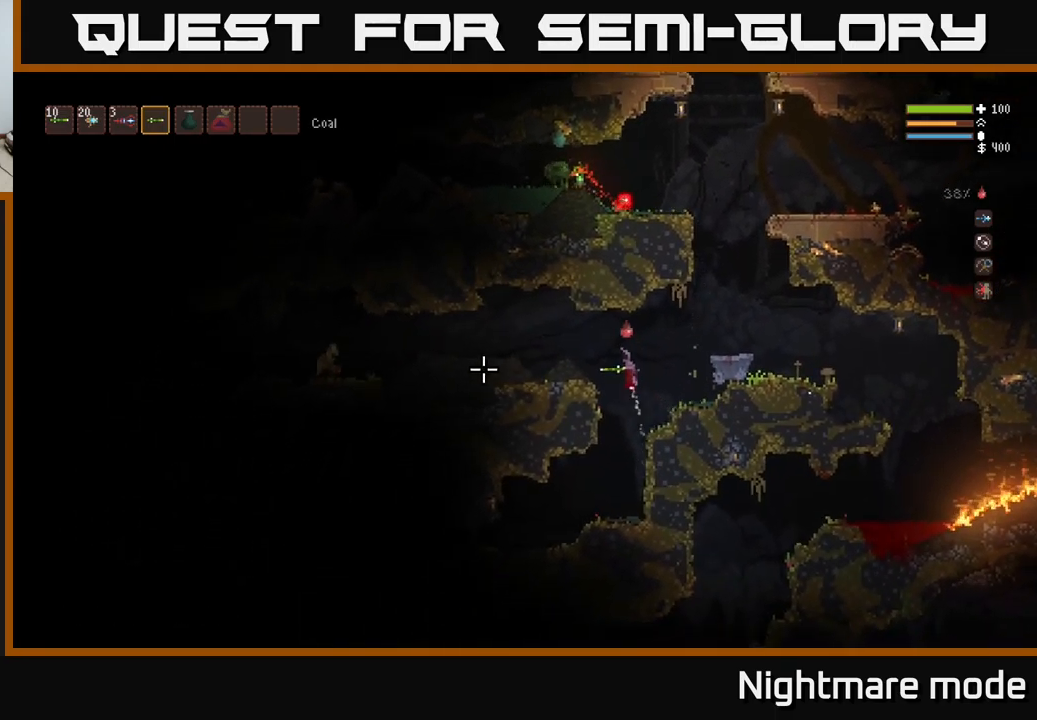
Gameplay with a controller (Xbox layout); each line is a JSON object with the inputs held at the frame after it. "events" lists button and stick changes between this image and that frame as [ms after this image, input, new state], when the widget could be followed in between.
{"buttons": ["R2"], "left_stick": "left", "right_stick": "left", "events": [[134, "R2", "down"], [184, "L2", "up"]]}
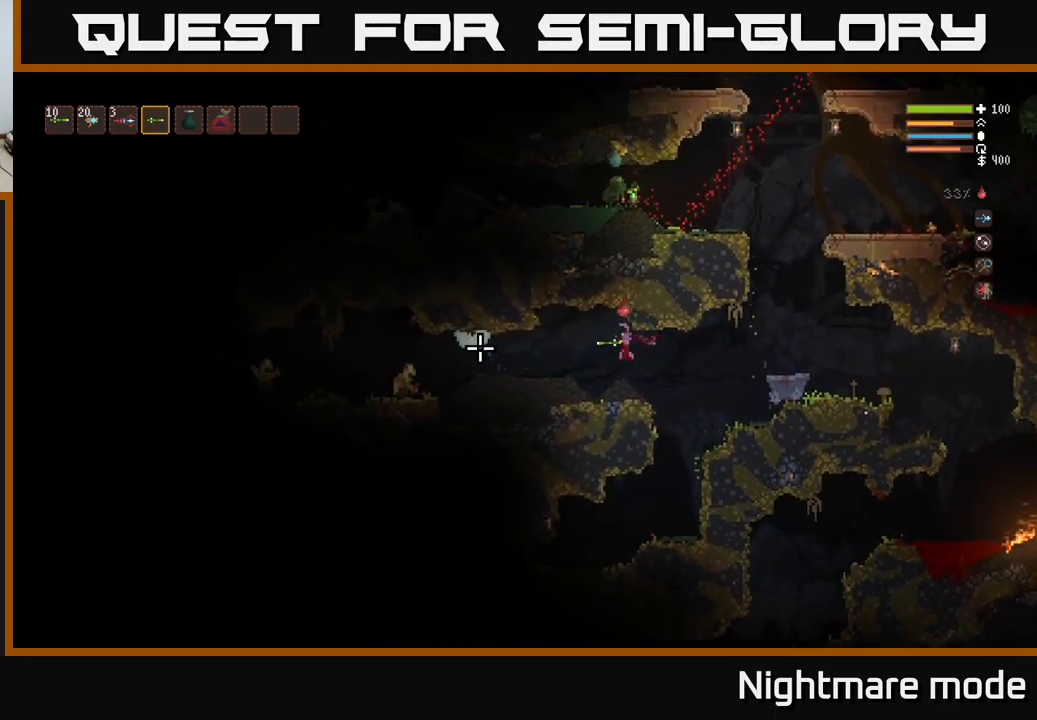
{"buttons": ["R2"], "left_stick": "center", "right_stick": "left", "events": [[117, "left_stick", "center"], [400, "L2", "down"], [467, "L2", "up"]]}
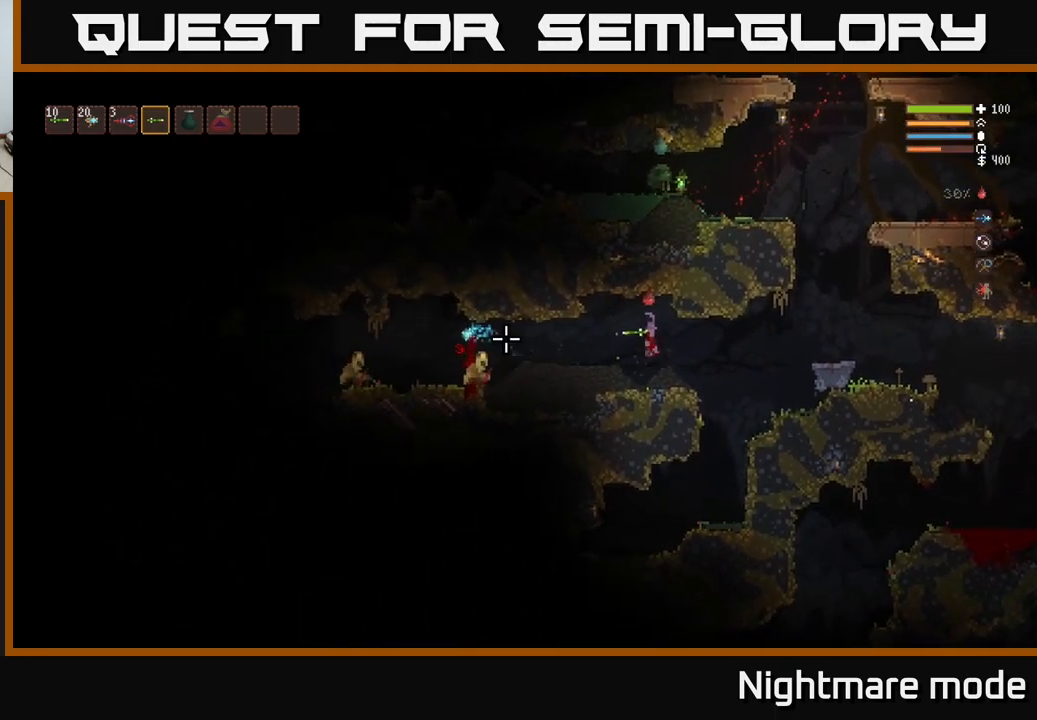
{"buttons": ["R2"], "left_stick": "center", "right_stick": "left", "events": [[50, "left_stick", "left"], [334, "left_stick", "center"]]}
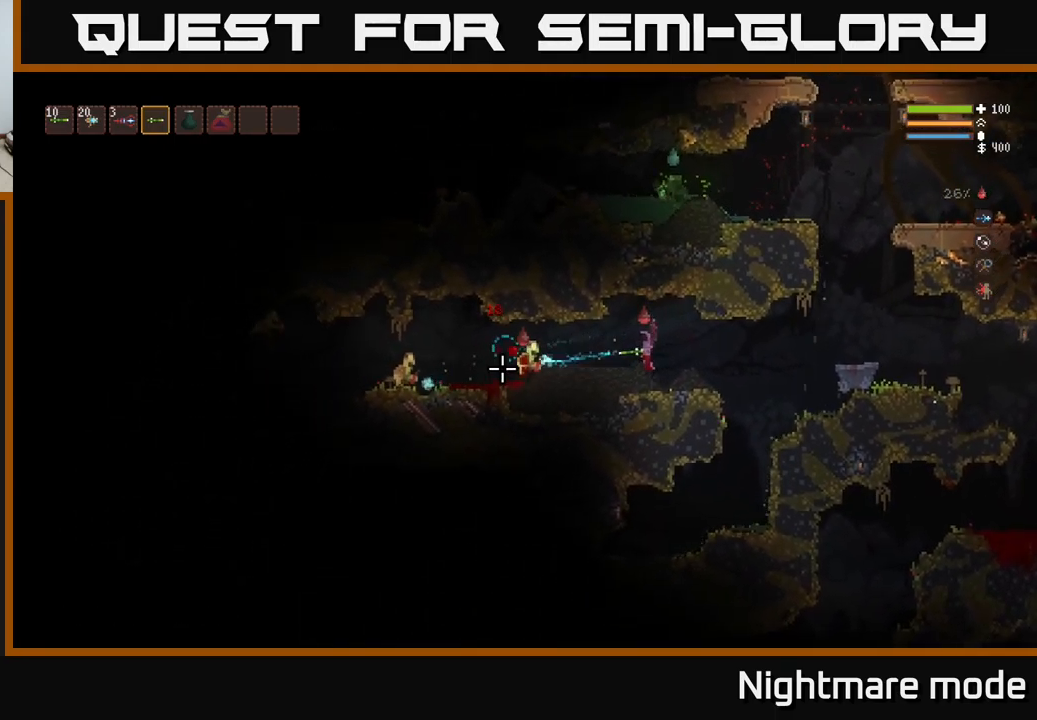
{"buttons": ["R2"], "left_stick": "center", "right_stick": "left", "events": []}
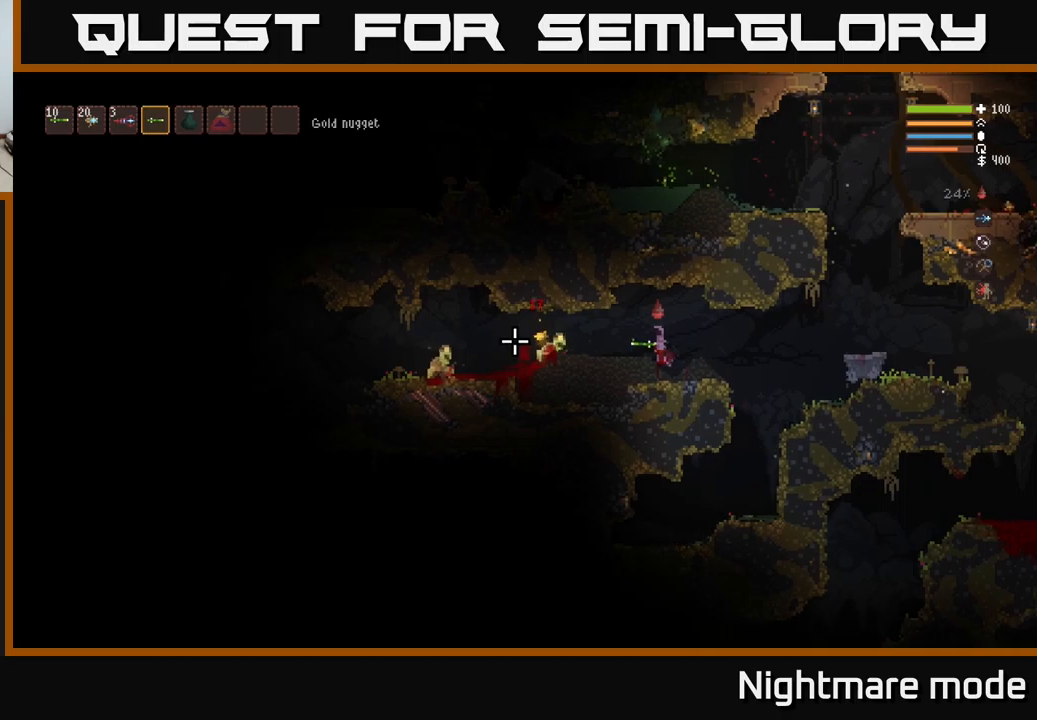
{"buttons": [], "left_stick": "left", "right_stick": "left", "events": [[284, "left_stick", "left"], [400, "R2", "up"]]}
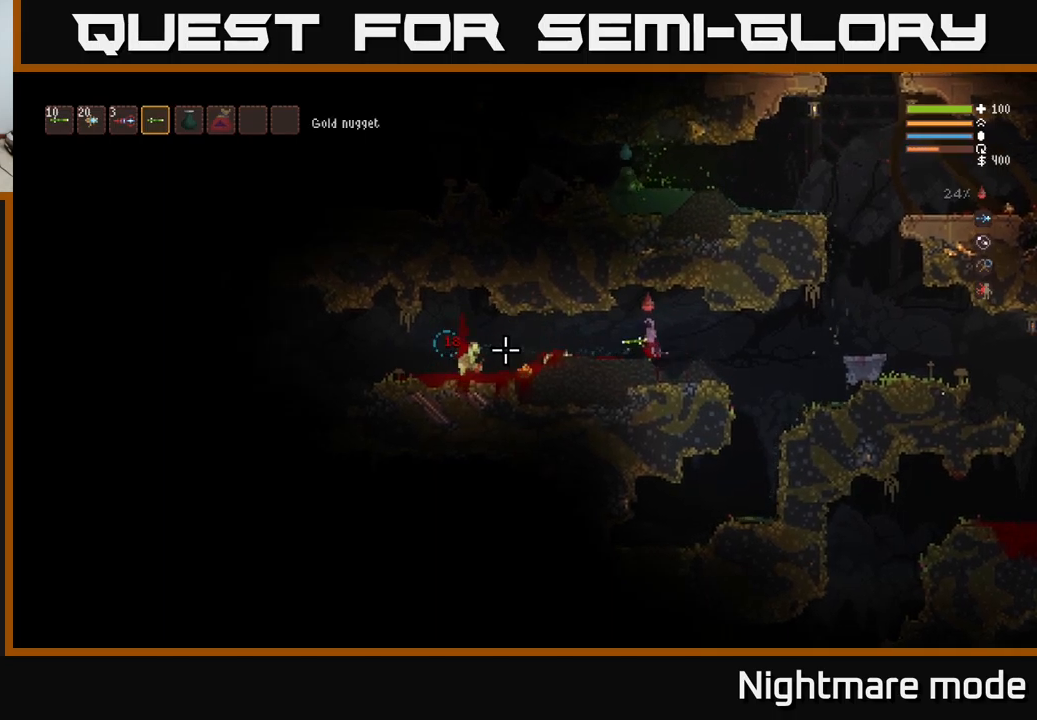
{"buttons": ["R2"], "left_stick": "center", "right_stick": "left", "events": [[17, "L2", "down"], [134, "L2", "up"], [134, "R2", "down"], [234, "left_stick", "center"]]}
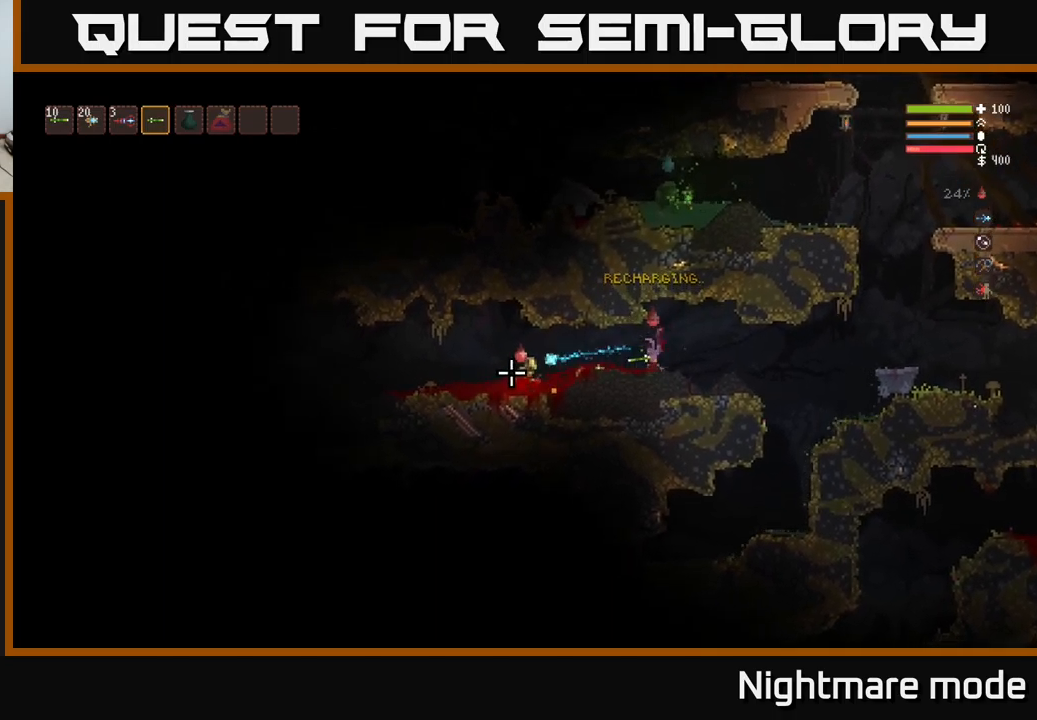
{"buttons": ["R2"], "left_stick": "left", "right_stick": "left", "events": [[134, "left_stick", "left"], [284, "left_stick", "center"], [450, "left_stick", "left"]]}
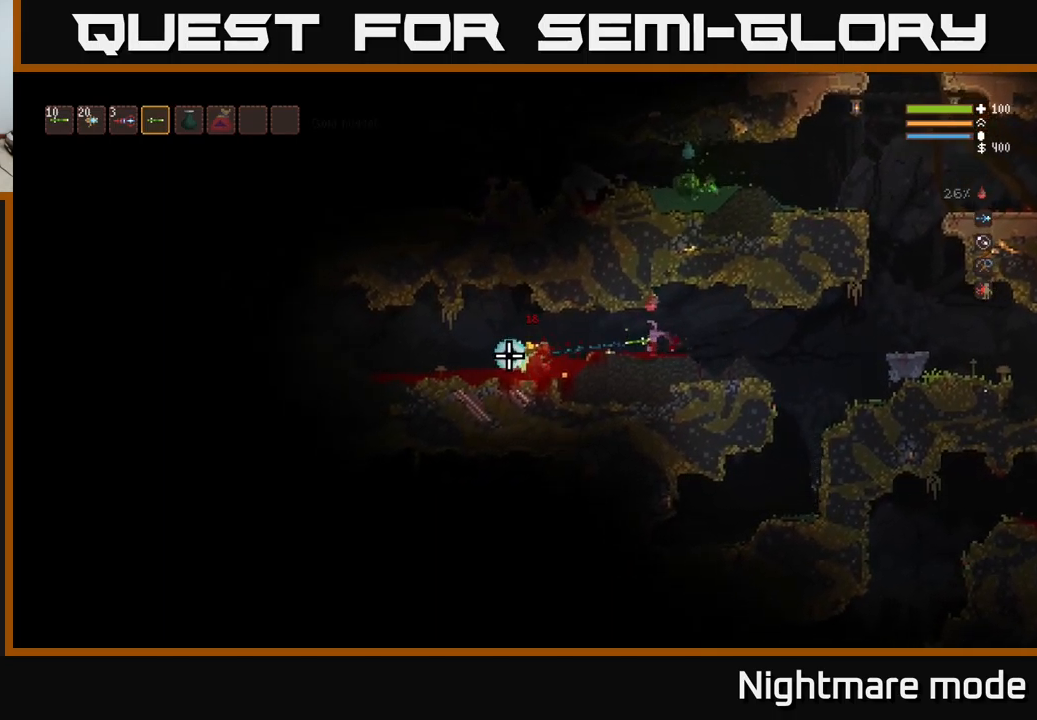
{"buttons": [], "left_stick": "right", "right_stick": "left", "events": [[100, "left_stick", "center"], [184, "left_stick", "right"], [367, "L2", "down"], [467, "L2", "up"], [467, "R2", "up"]]}
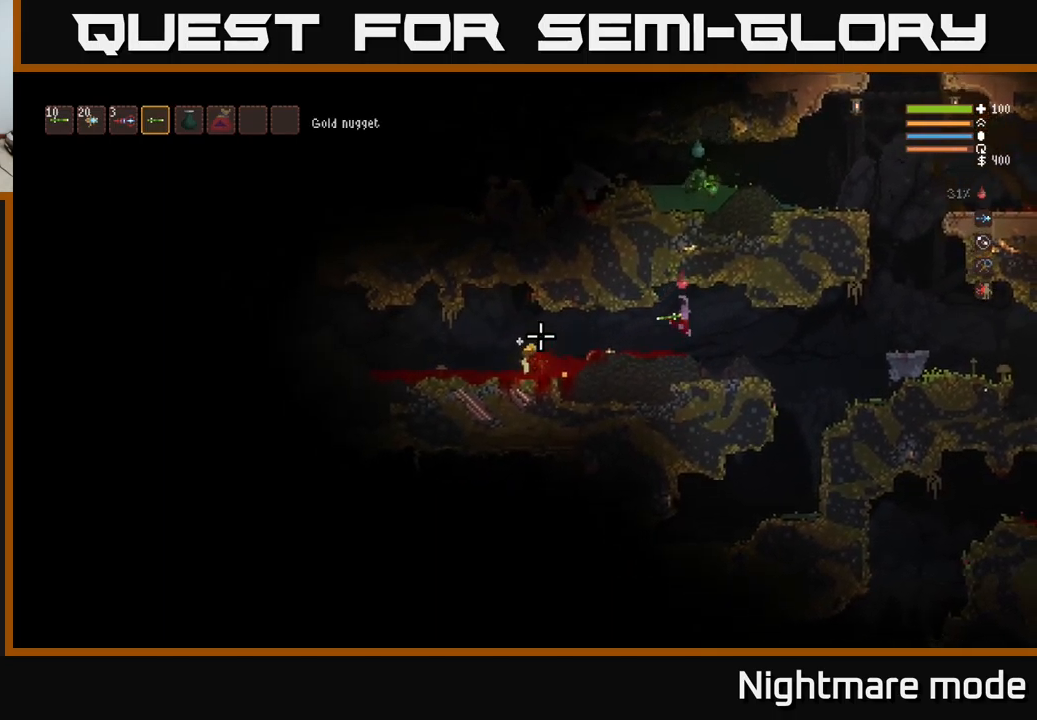
{"buttons": [], "left_stick": "left", "right_stick": "left", "events": [[17, "left_stick", "left"]]}
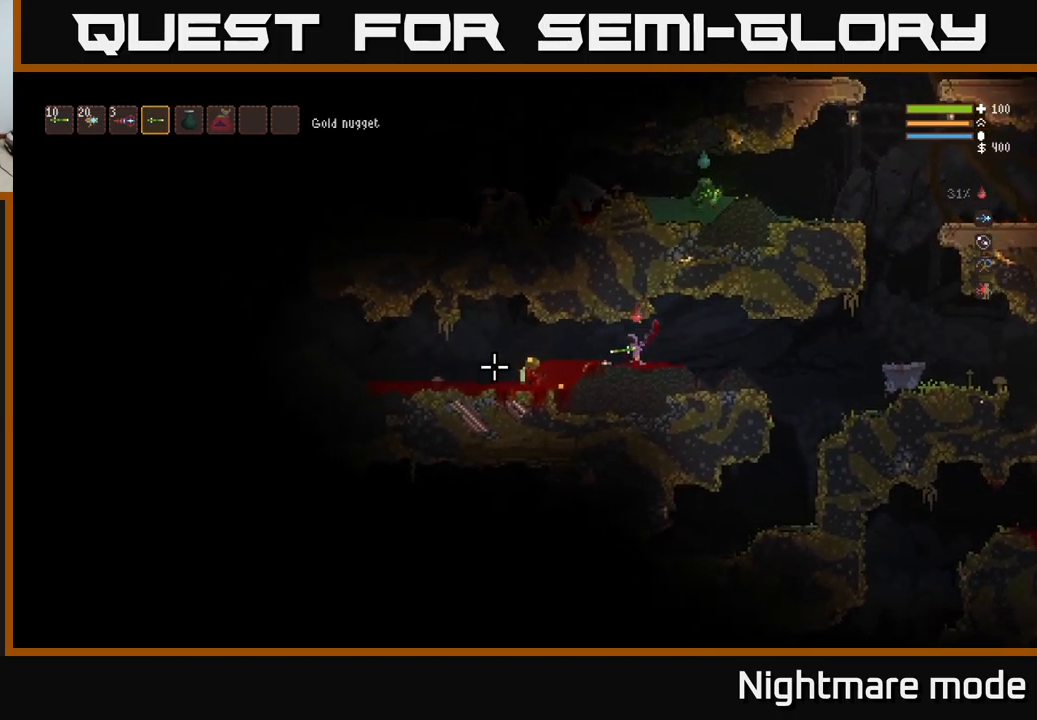
{"buttons": [], "left_stick": "left", "right_stick": "left", "events": [[34, "L2", "down"], [84, "L2", "up"]]}
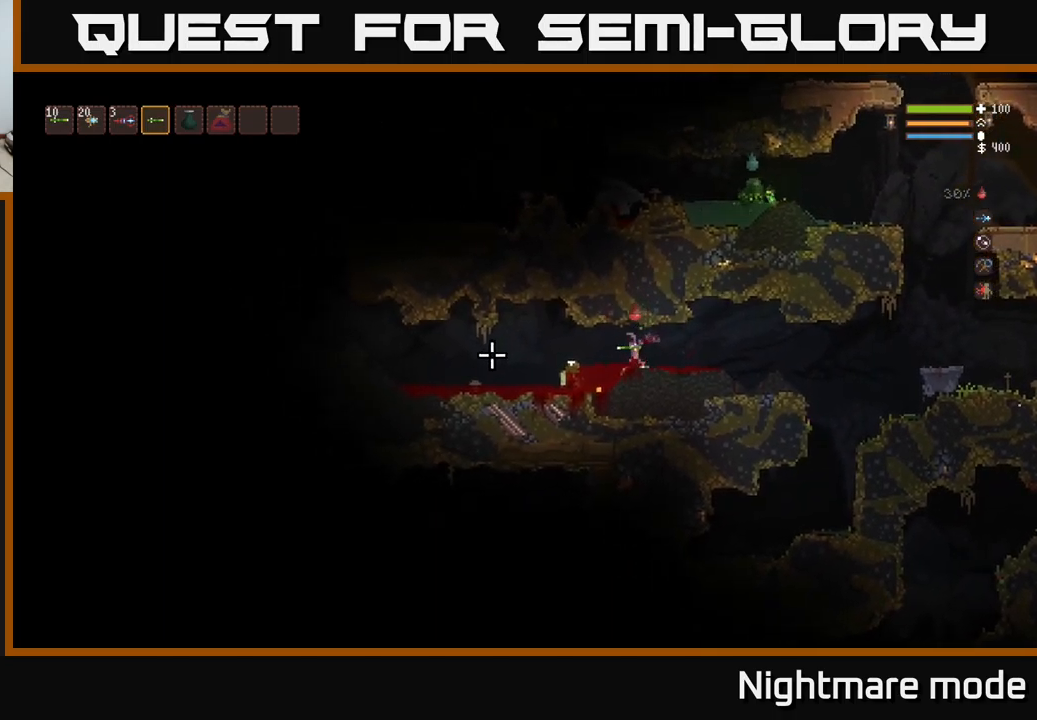
{"buttons": [], "left_stick": "left", "right_stick": "left", "events": []}
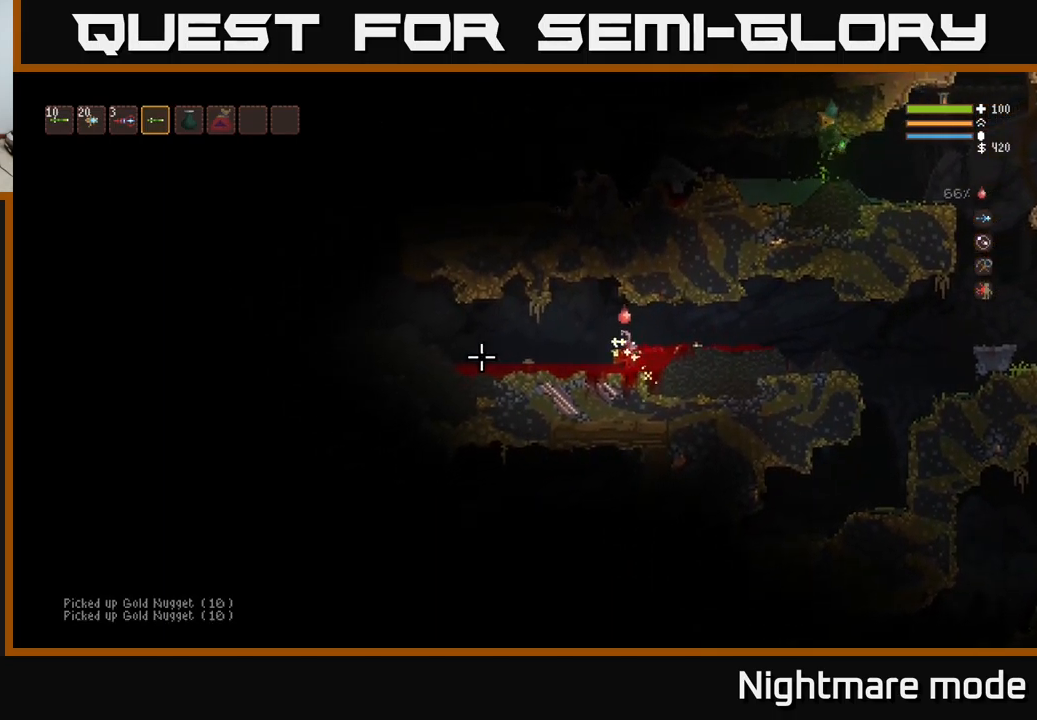
{"buttons": [], "left_stick": "left", "right_stick": "left", "events": []}
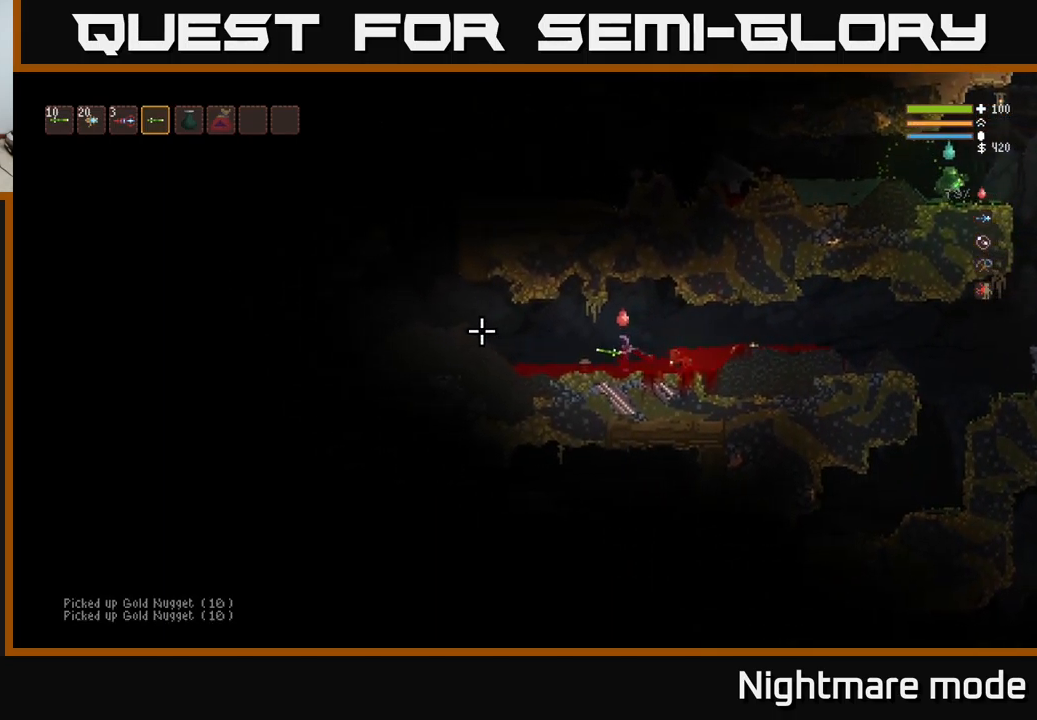
{"buttons": ["L2"], "left_stick": "left", "right_stick": "left", "events": [[484, "L2", "down"]]}
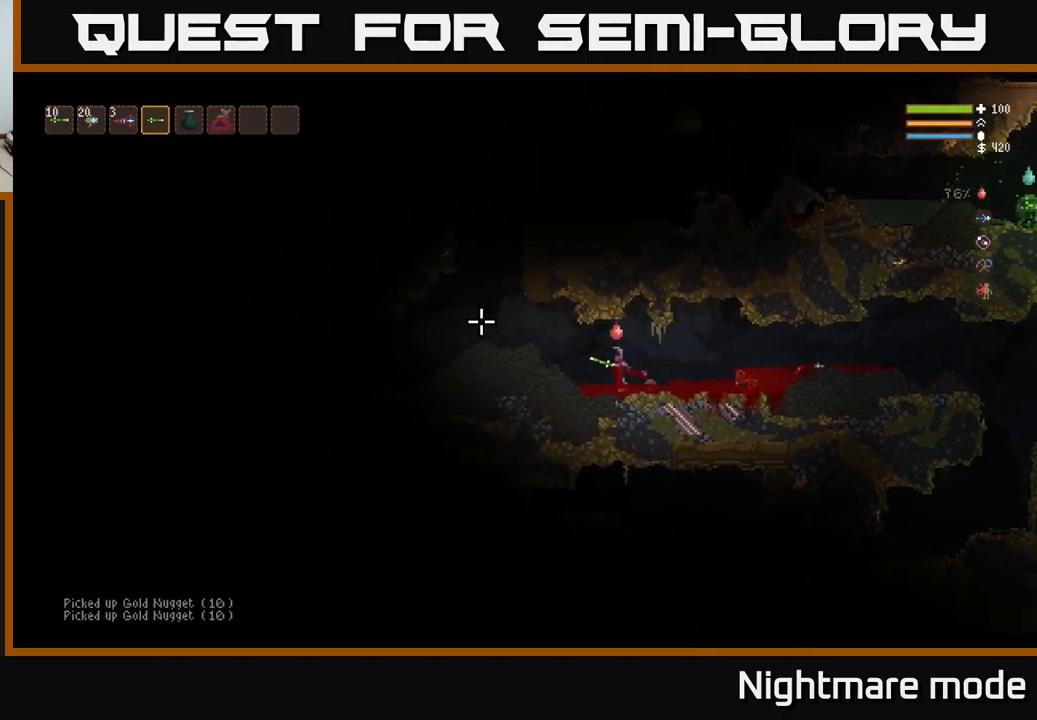
{"buttons": [], "left_stick": "left", "right_stick": "left", "events": [[50, "L2", "up"]]}
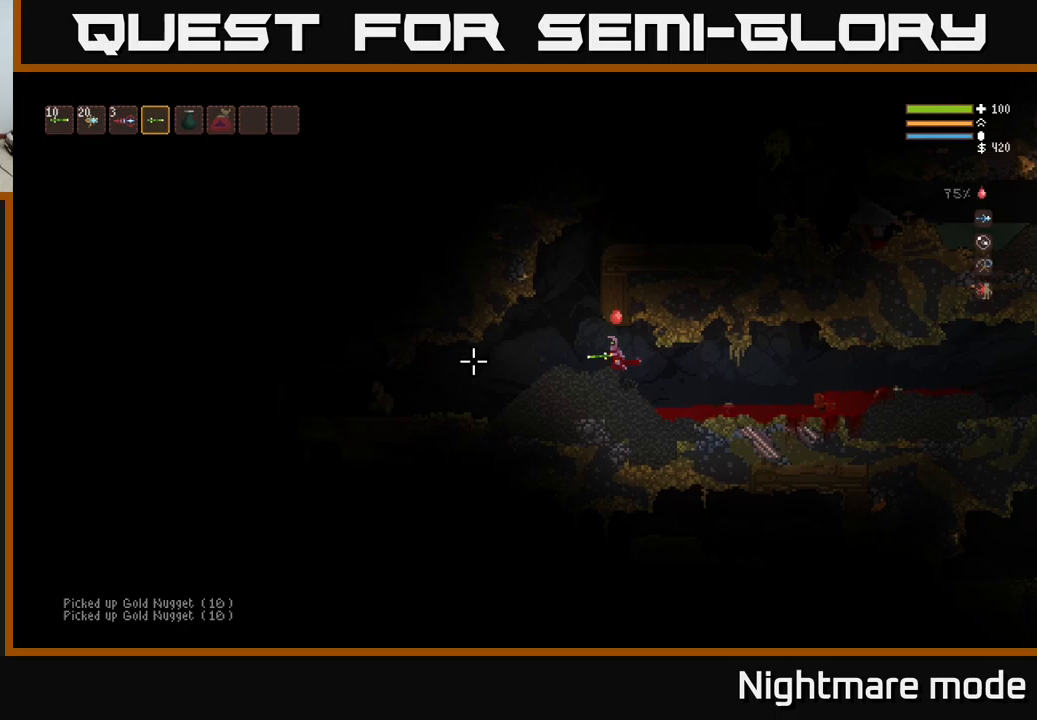
{"buttons": ["R2"], "left_stick": "center", "right_stick": "left", "events": [[350, "R2", "down"], [367, "left_stick", "center"]]}
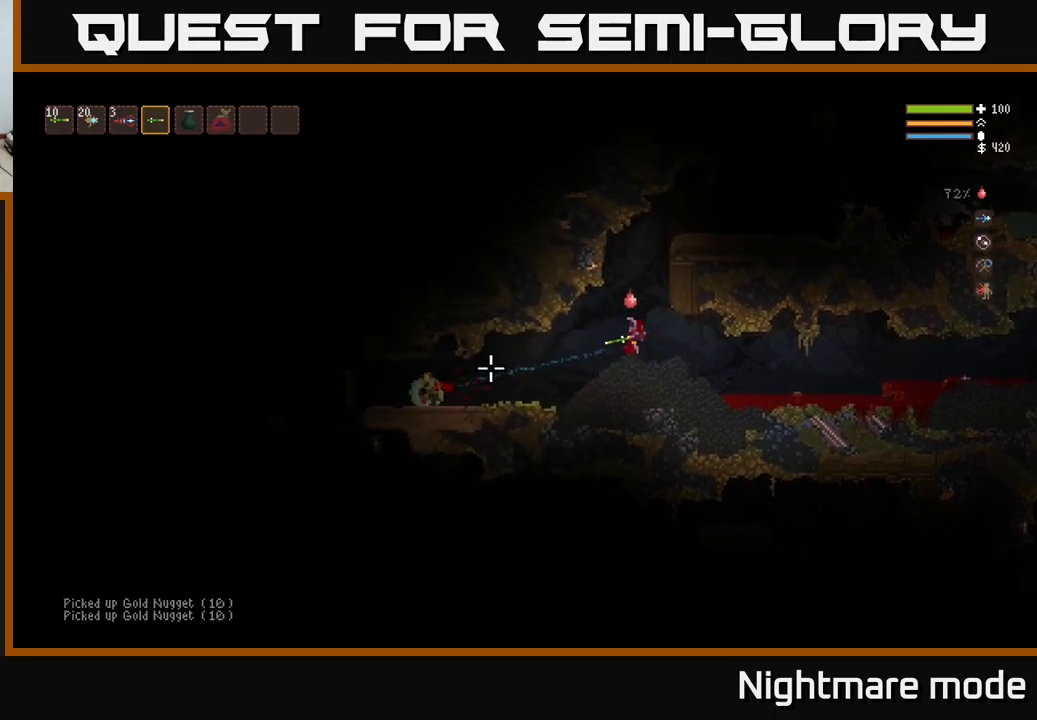
{"buttons": ["R2"], "left_stick": "left", "right_stick": "left", "events": [[483, "left_stick", "left"]]}
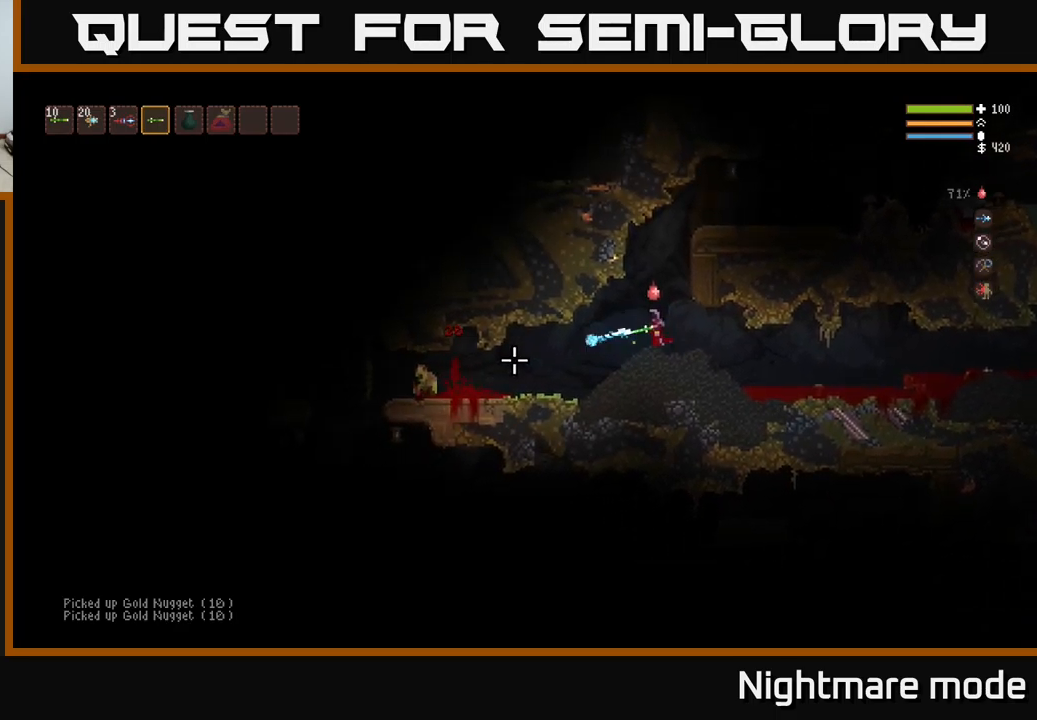
{"buttons": ["R2"], "left_stick": "left", "right_stick": "left", "events": [[283, "left_stick", "center"], [467, "left_stick", "left"]]}
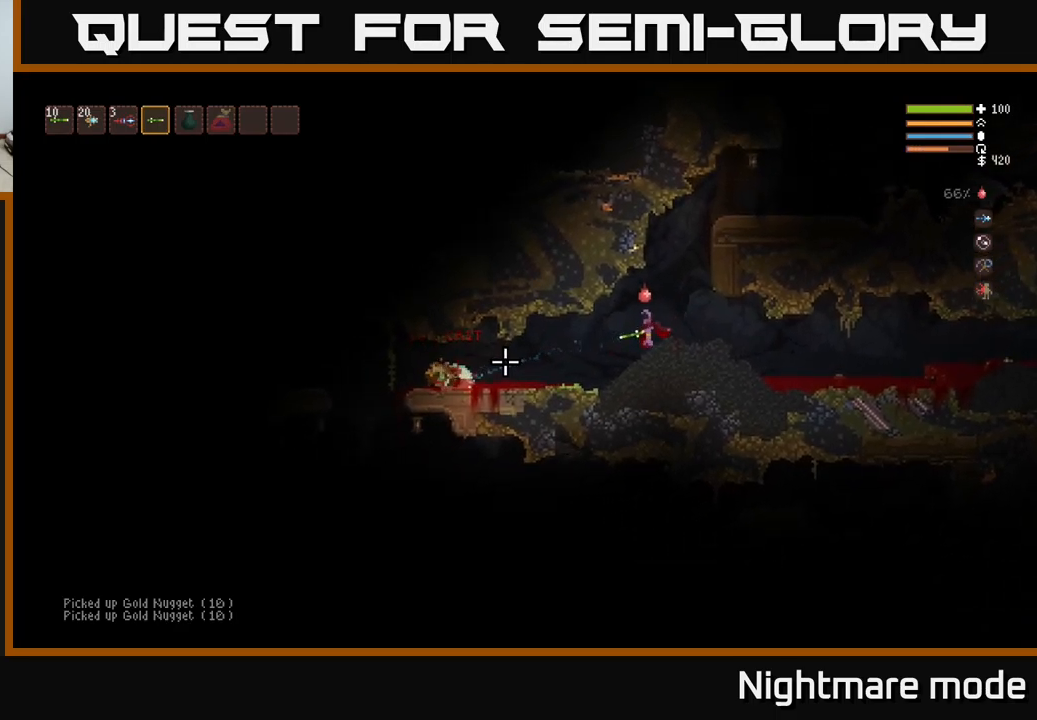
{"buttons": [], "left_stick": "left", "right_stick": "left", "events": [[17, "R2", "up"], [350, "L2", "down"], [417, "L2", "up"]]}
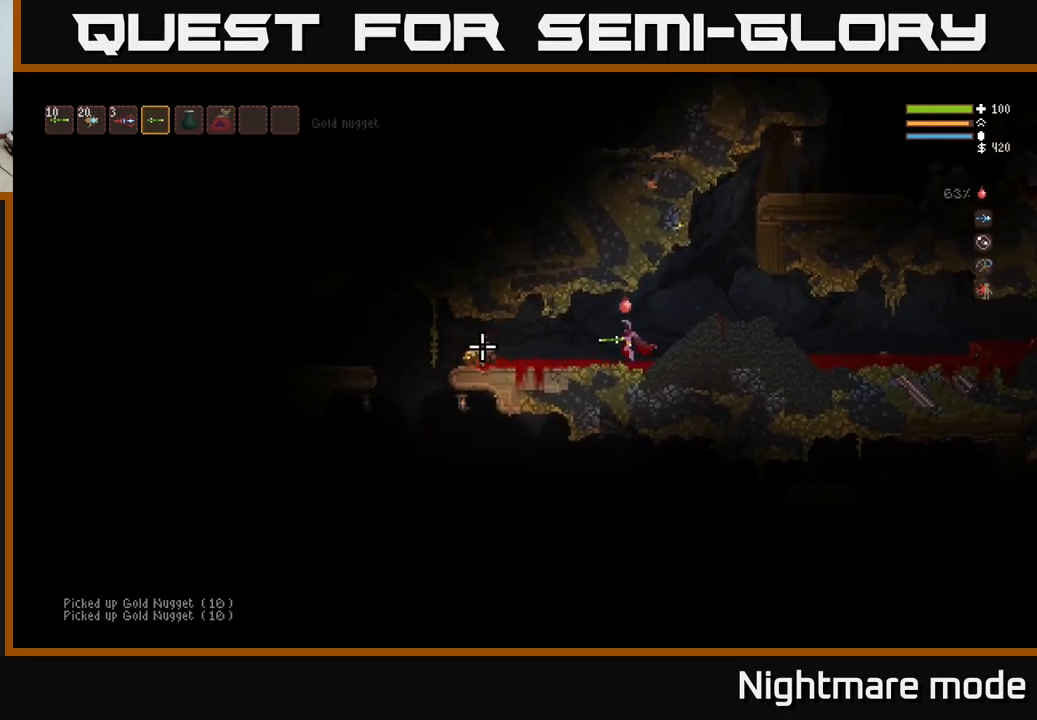
{"buttons": [], "left_stick": "left", "right_stick": "left", "events": []}
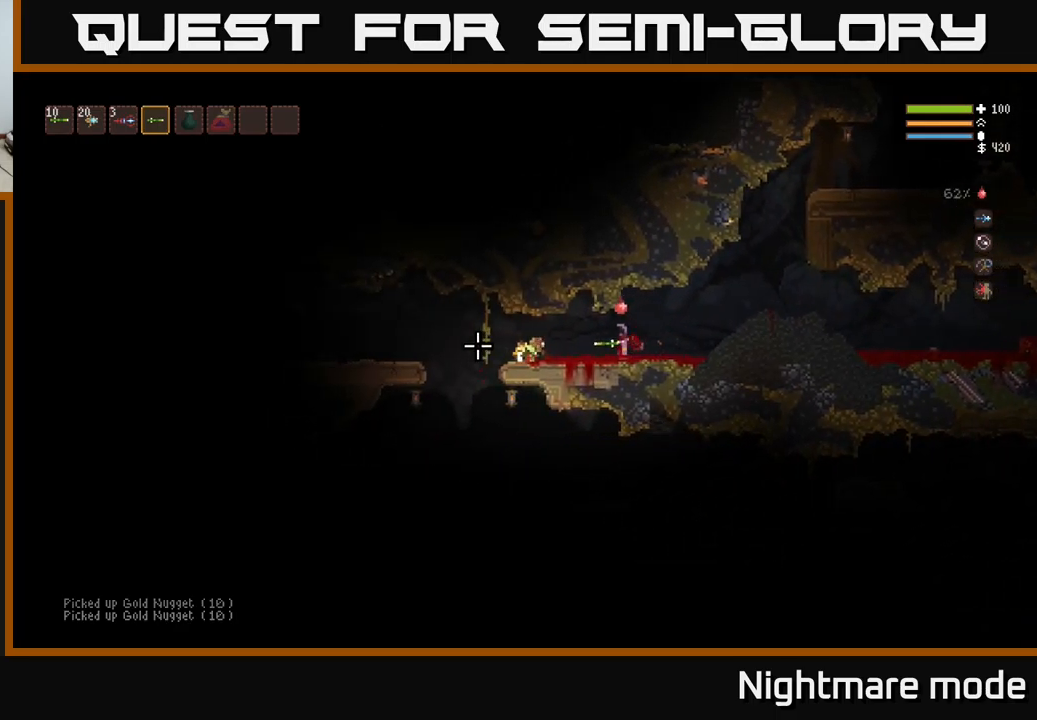
{"buttons": [], "left_stick": "left", "right_stick": "left", "events": []}
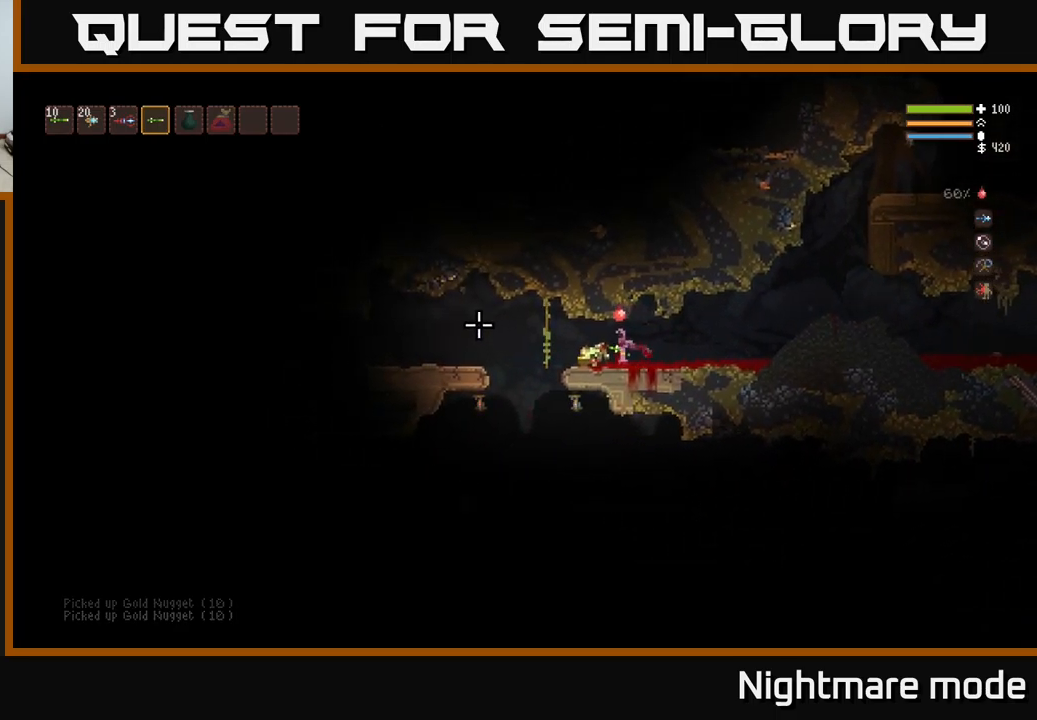
{"buttons": [], "left_stick": "right", "right_stick": "right", "events": [[100, "left_stick", "center"], [150, "left_stick", "right"], [183, "right_stick", "right"]]}
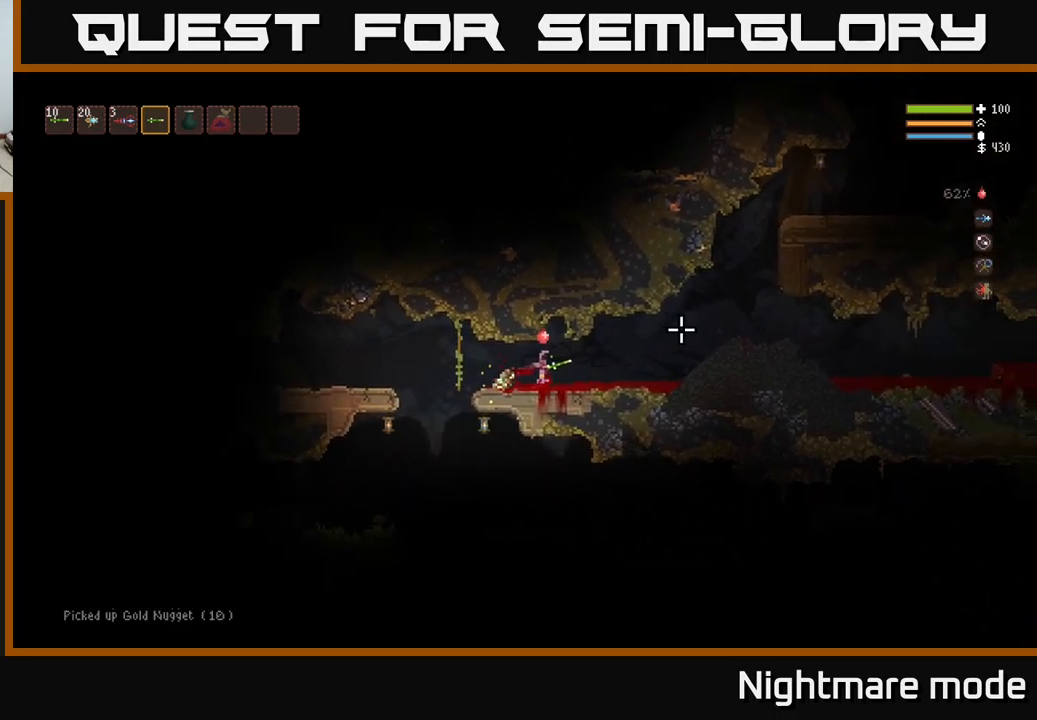
{"buttons": [], "left_stick": "right", "right_stick": "right", "events": [[100, "L2", "down"], [183, "L2", "up"]]}
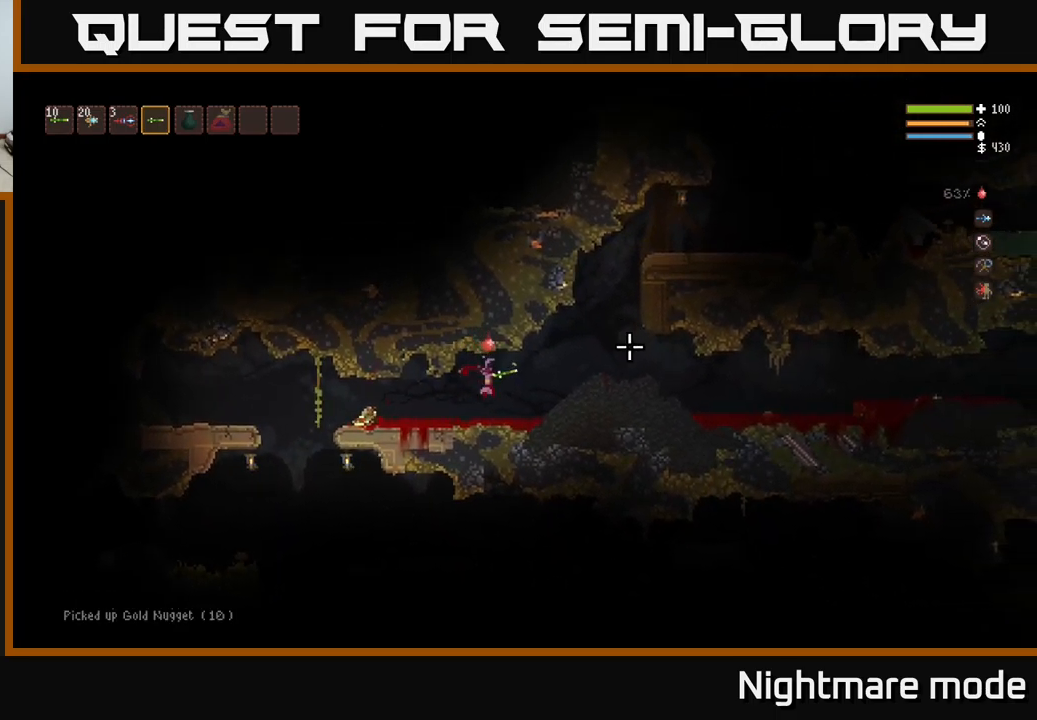
{"buttons": ["L2"], "left_stick": "right", "right_stick": "right", "events": [[267, "L2", "down"], [383, "L2", "up"], [483, "L2", "down"]]}
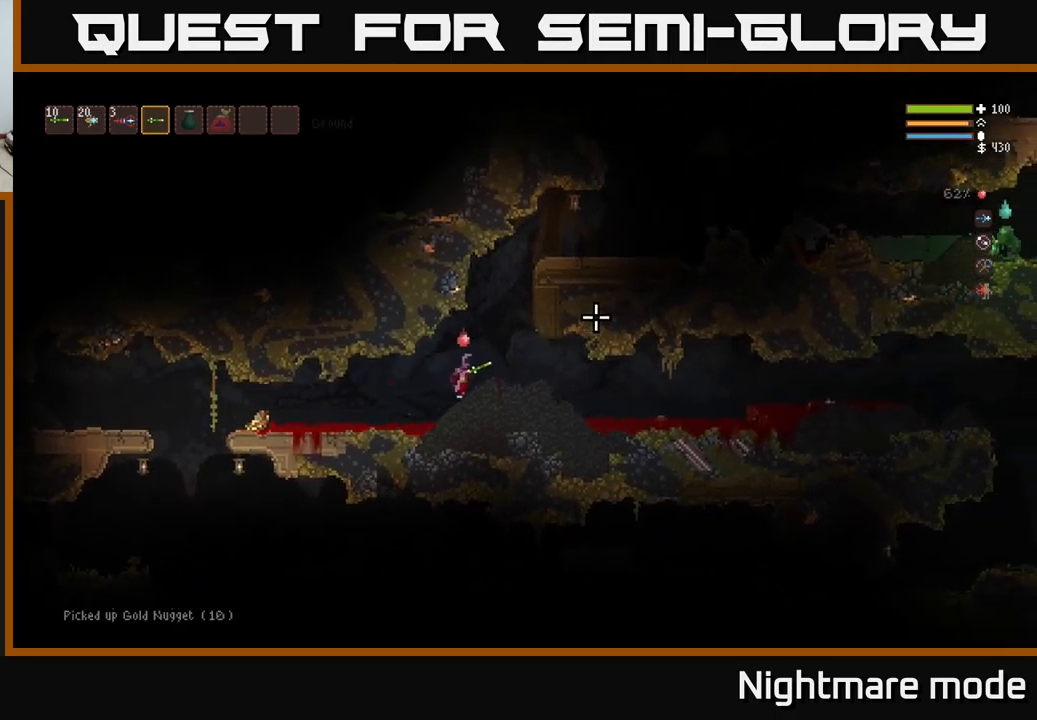
{"buttons": ["L2"], "left_stick": "center", "right_stick": "right", "events": [[333, "left_stick", "center"], [383, "left_stick", "left"], [450, "left_stick", "center"]]}
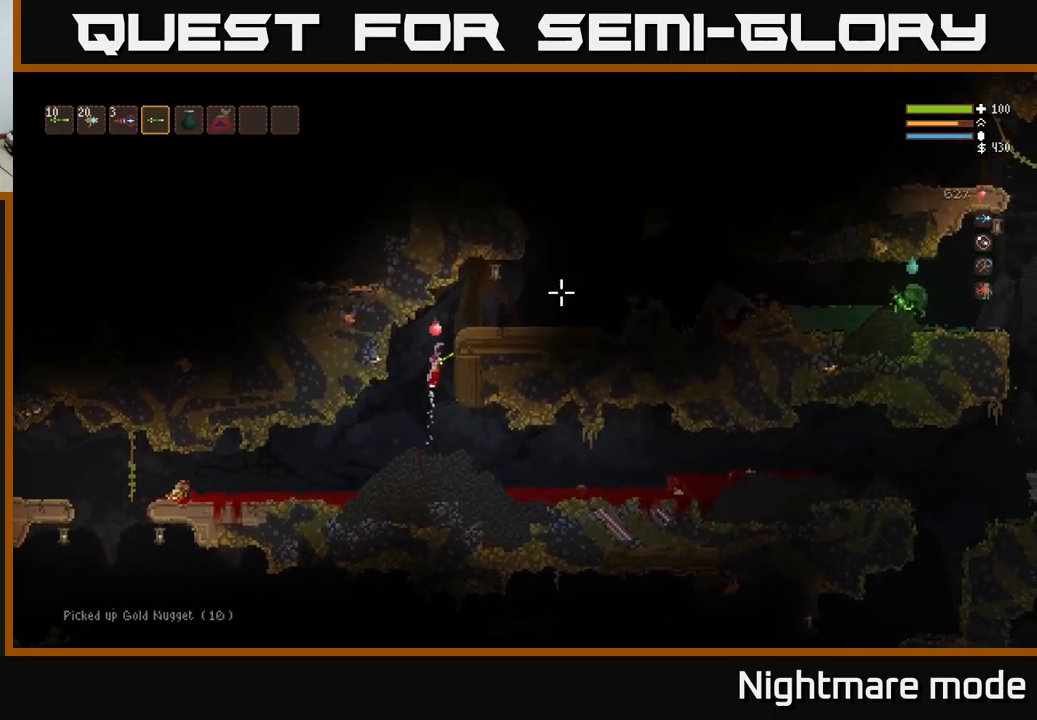
{"buttons": [], "left_stick": "right", "right_stick": "right", "events": [[84, "left_stick", "right"], [284, "L2", "up"]]}
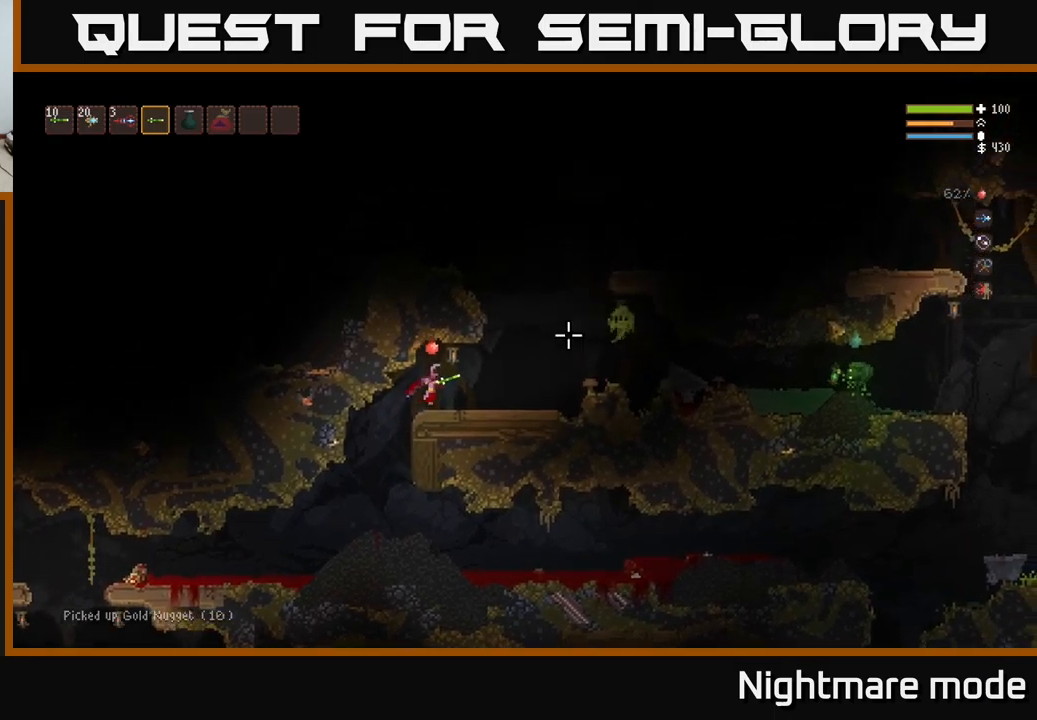
{"buttons": ["R2"], "left_stick": "left", "right_stick": "right", "events": [[84, "R2", "down"], [84, "left_stick", "center"], [200, "left_stick", "down-left"], [367, "left_stick", "left"]]}
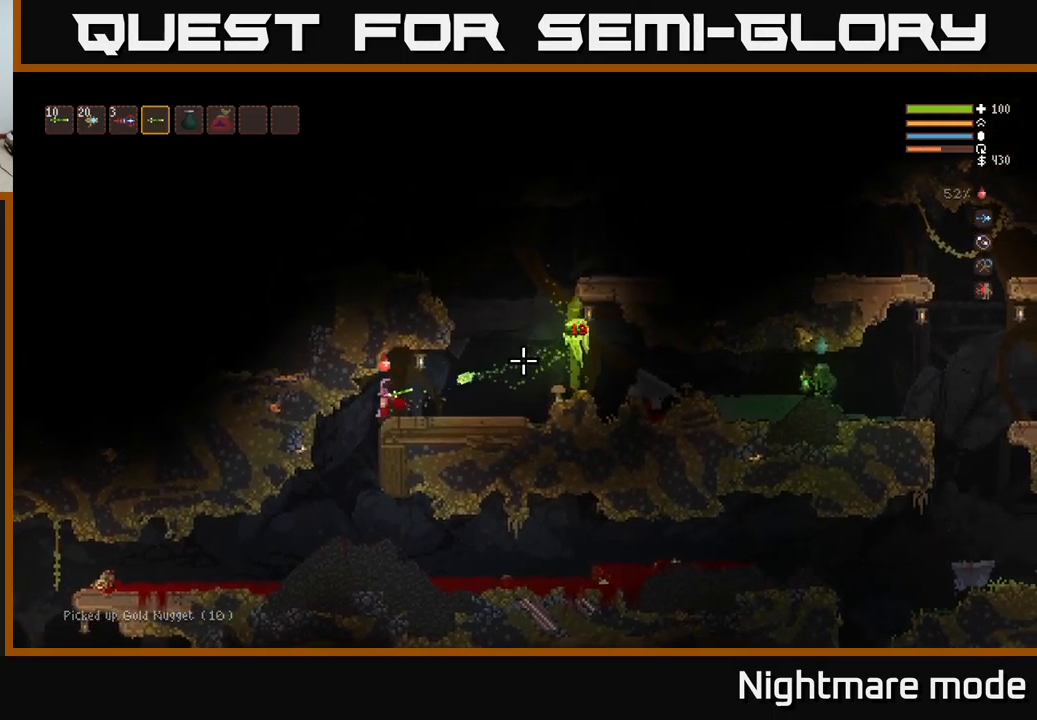
{"buttons": [], "left_stick": "right", "right_stick": "right", "events": [[84, "R2", "up"], [350, "left_stick", "right"]]}
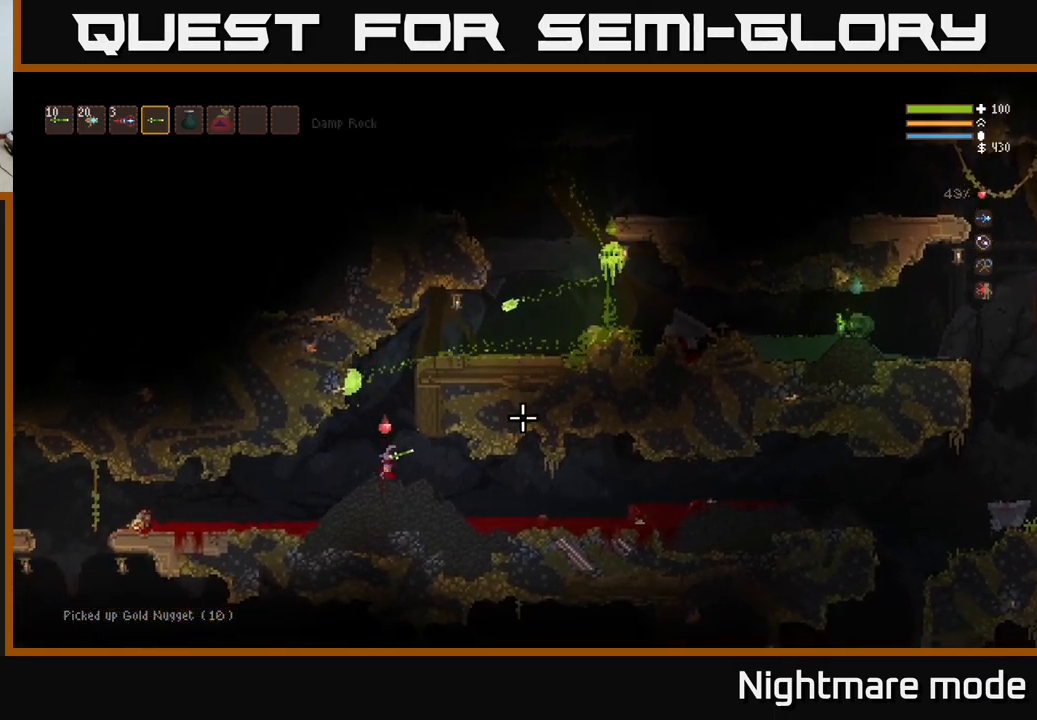
{"buttons": [], "left_stick": "right", "right_stick": "right", "events": []}
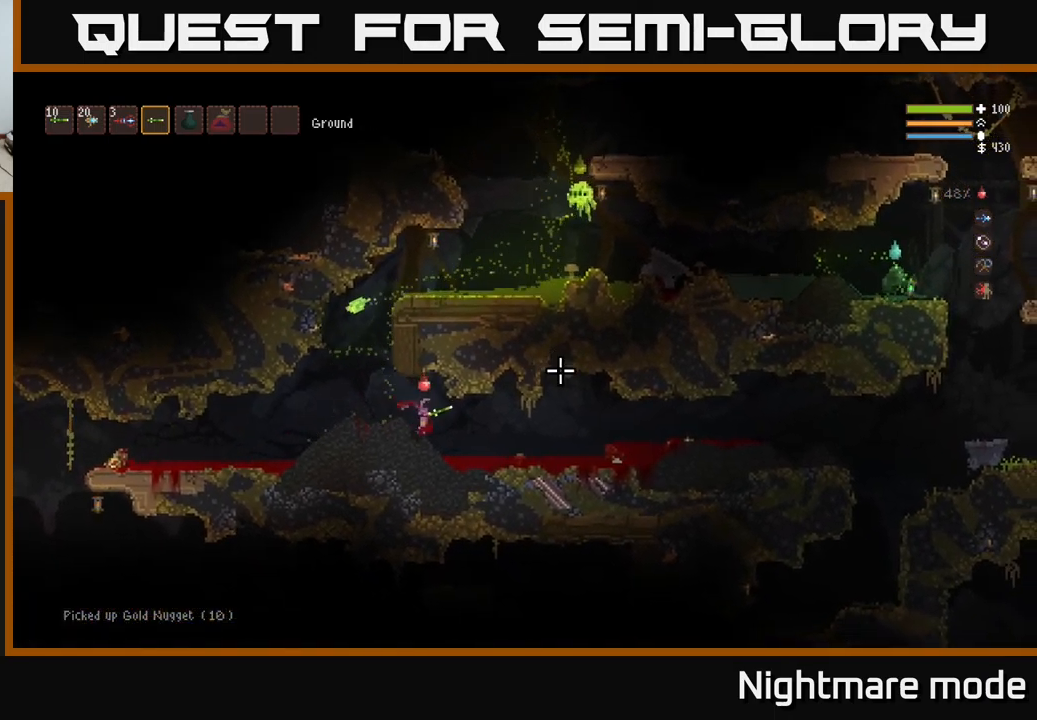
{"buttons": [], "left_stick": "right", "right_stick": "up-left", "events": [[284, "right_stick", "up-right"], [484, "right_stick", "up-left"]]}
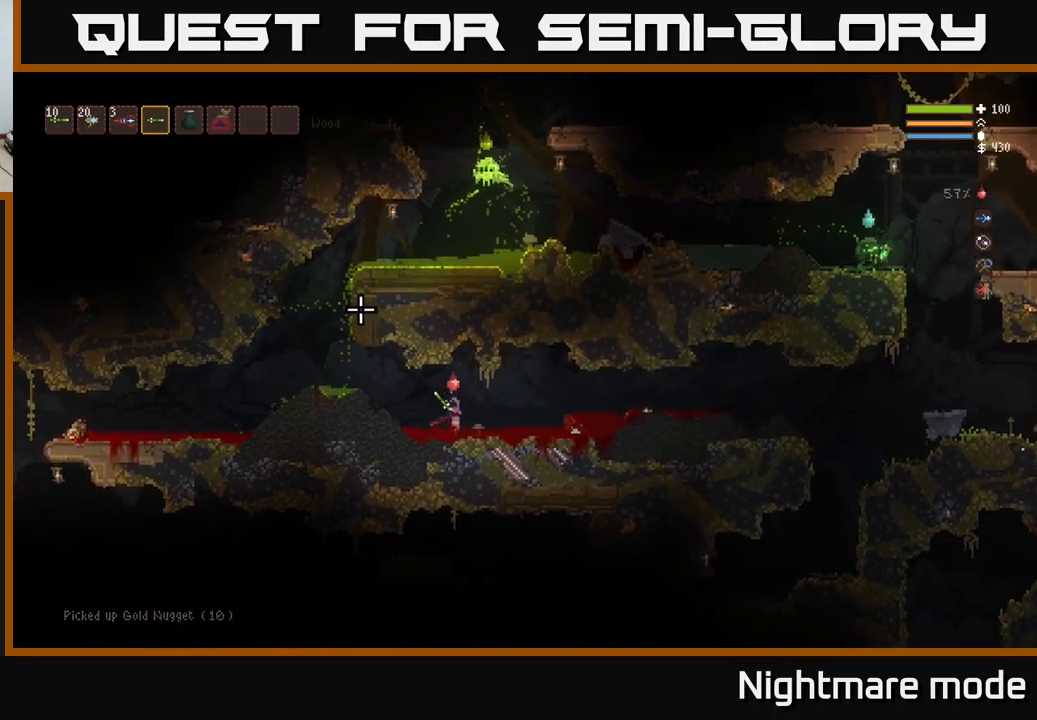
{"buttons": [], "left_stick": "center", "right_stick": "left", "events": [[67, "right_stick", "left"], [150, "left_stick", "center"], [317, "left_stick", "left"], [434, "left_stick", "center"]]}